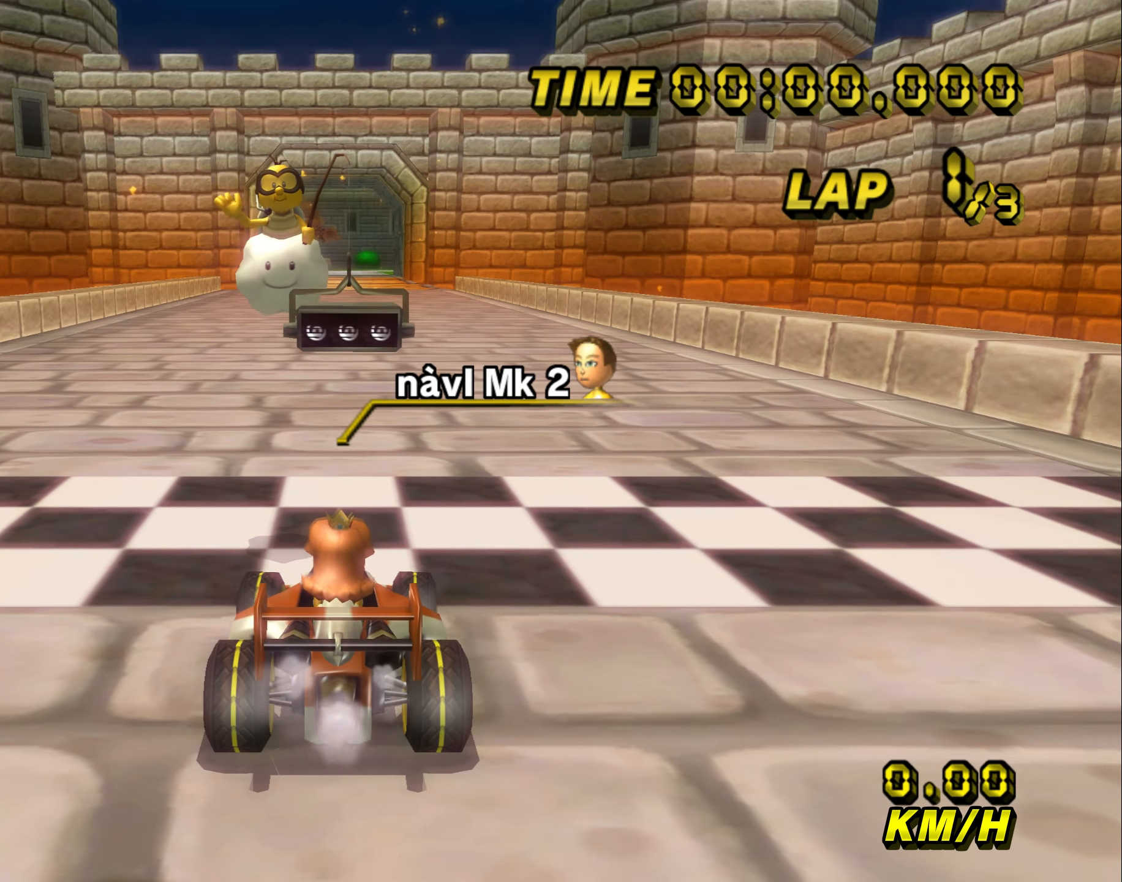
Gameplay with a controller (Nintendo layout); each line is a JSON object with the inputs held at the frame after it (dt_ms = milliseconds from this image to that frame). "events" lists button and stick changes between this image and that frame as [ms after this image, input, new state], when the widget could be followed in between. Not read: L3 R3 X Y Z.
{"dt_ms": 500, "buttons": [], "left_stick": "center", "events": []}
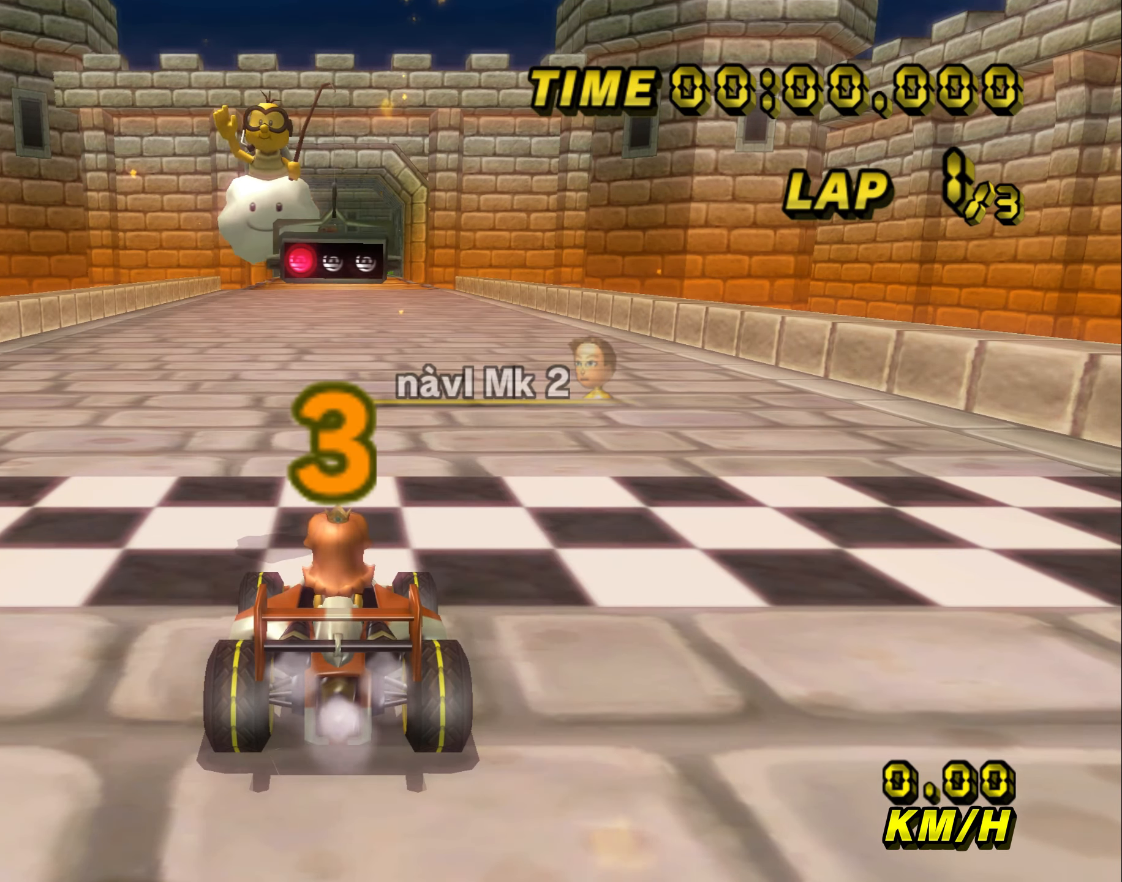
{"dt_ms": 500, "buttons": [], "left_stick": "center", "events": []}
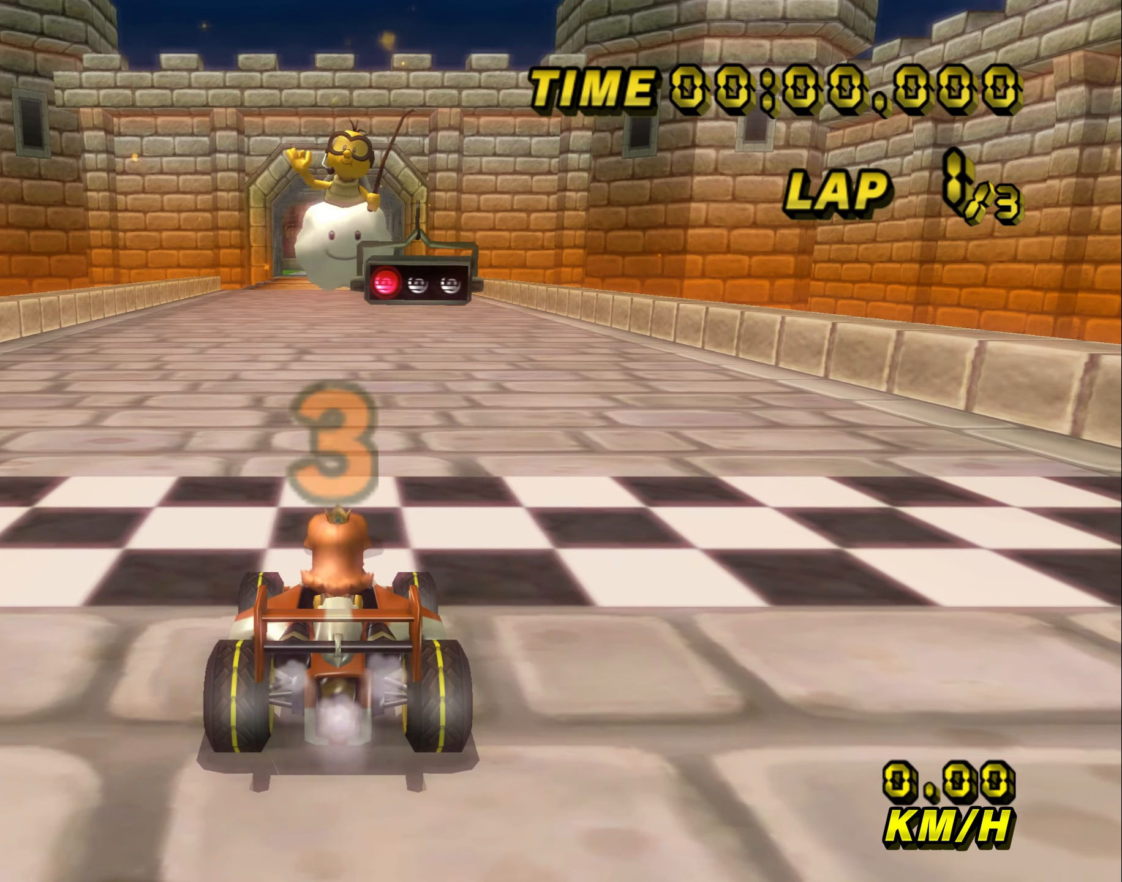
{"dt_ms": 500, "buttons": ["A"], "left_stick": "up", "events": [[433, "left_stick", "up"], [466, "A", "down"]]}
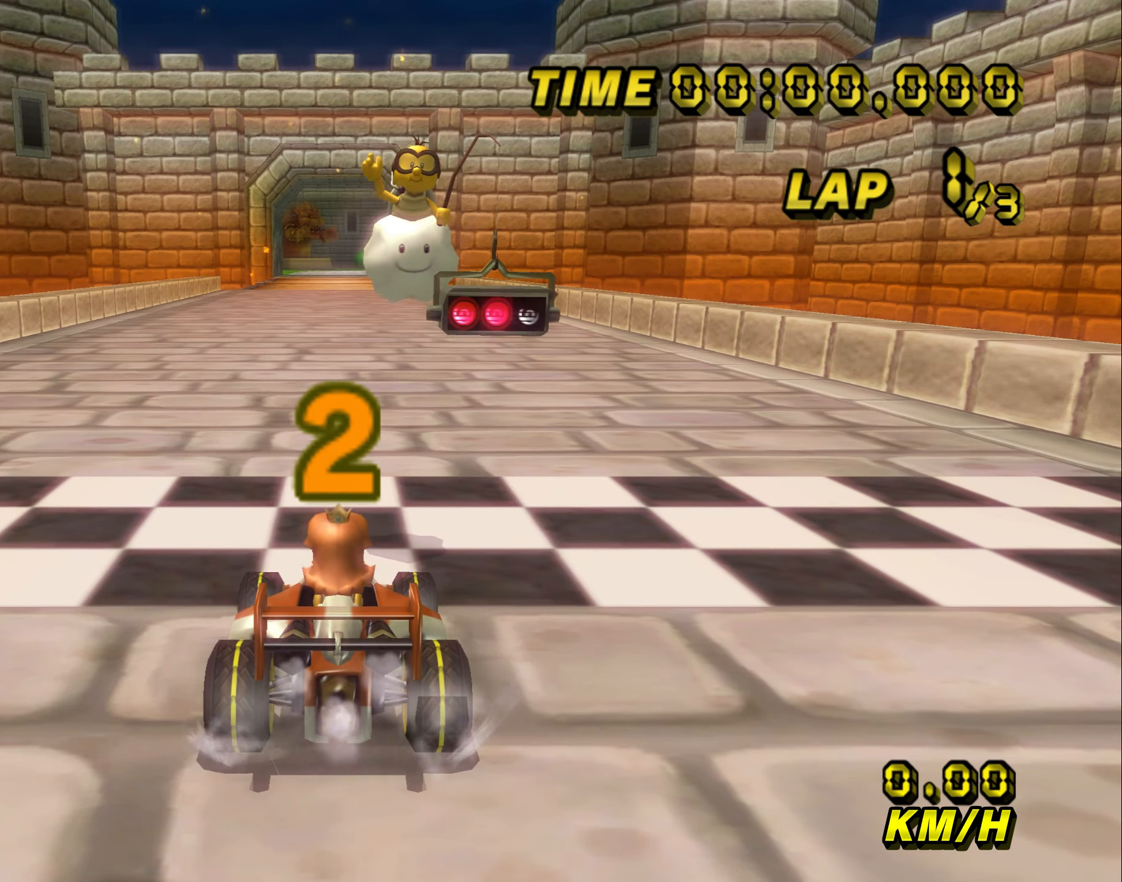
{"dt_ms": 500, "buttons": ["A"], "left_stick": "up", "events": []}
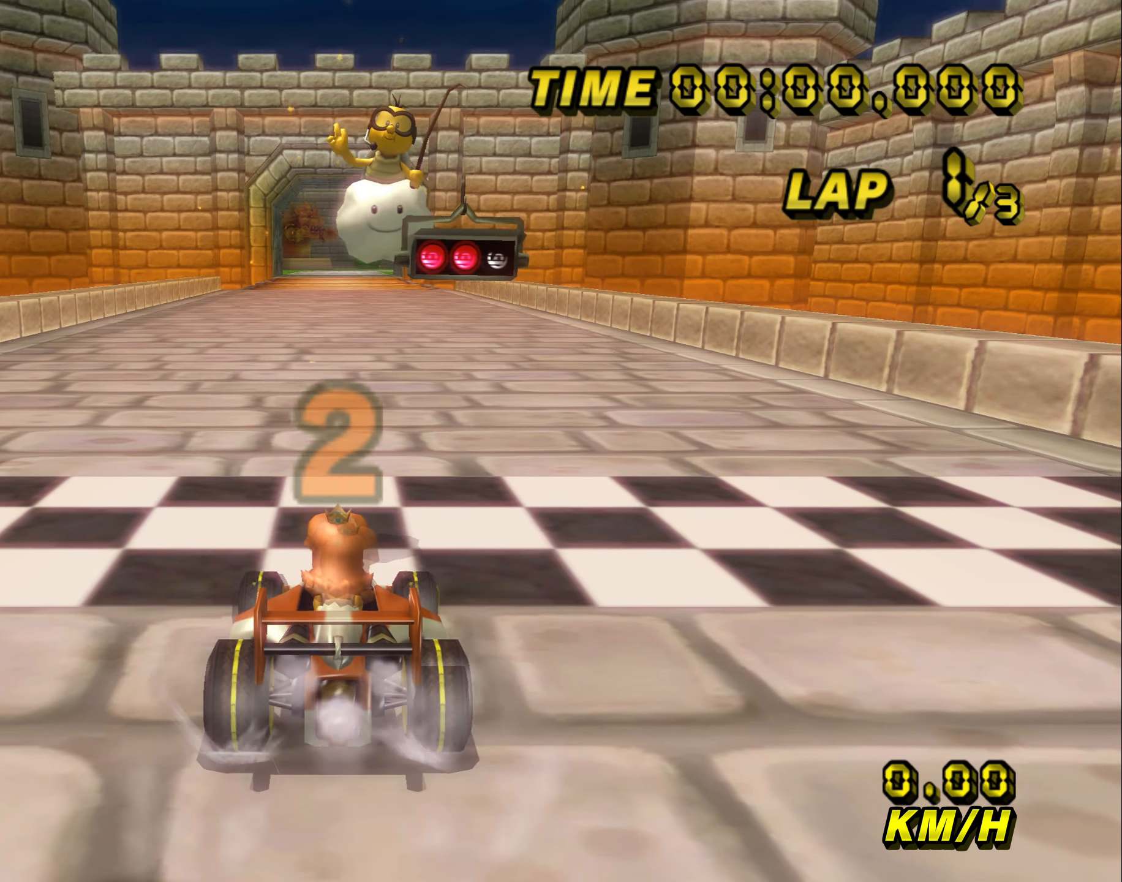
{"dt_ms": 500, "buttons": ["A"], "left_stick": "up", "events": []}
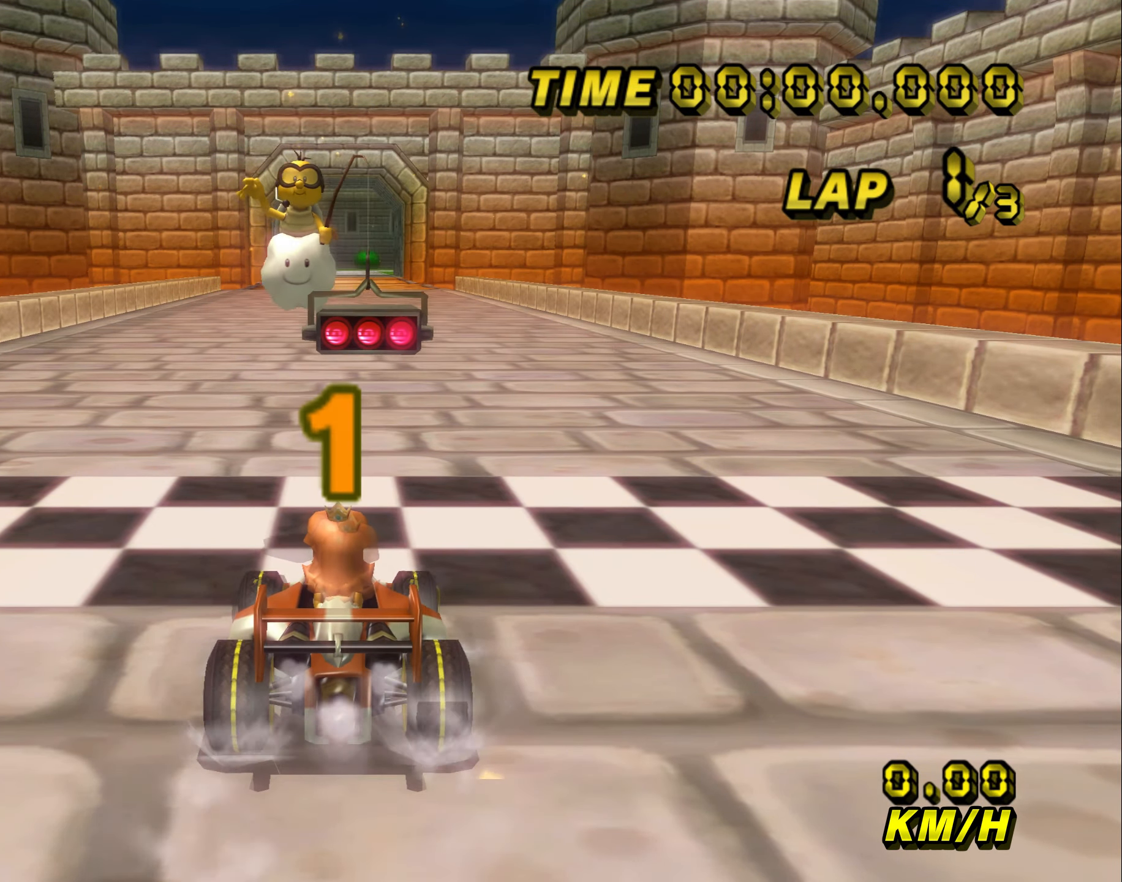
{"dt_ms": 500, "buttons": ["A"], "left_stick": "up", "events": []}
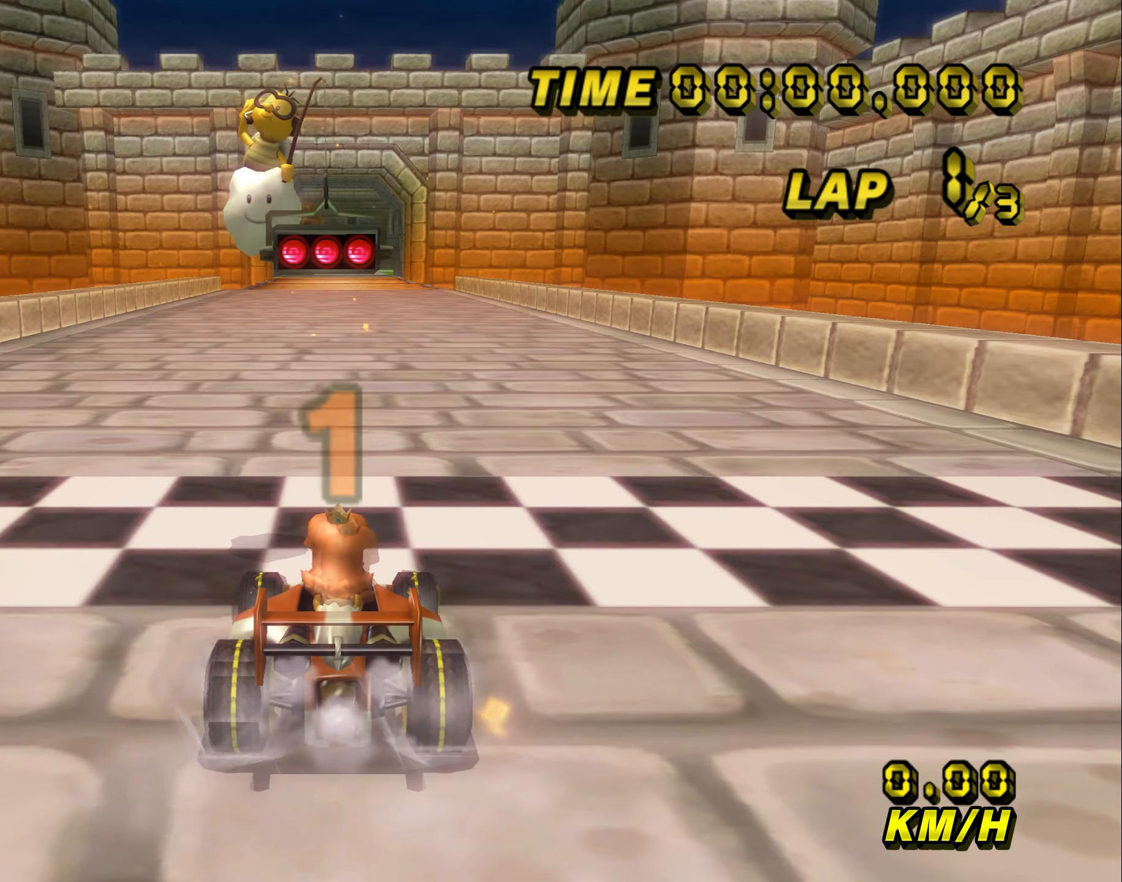
{"dt_ms": 500, "buttons": ["A"], "left_stick": "center", "events": [[367, "left_stick", "center"]]}
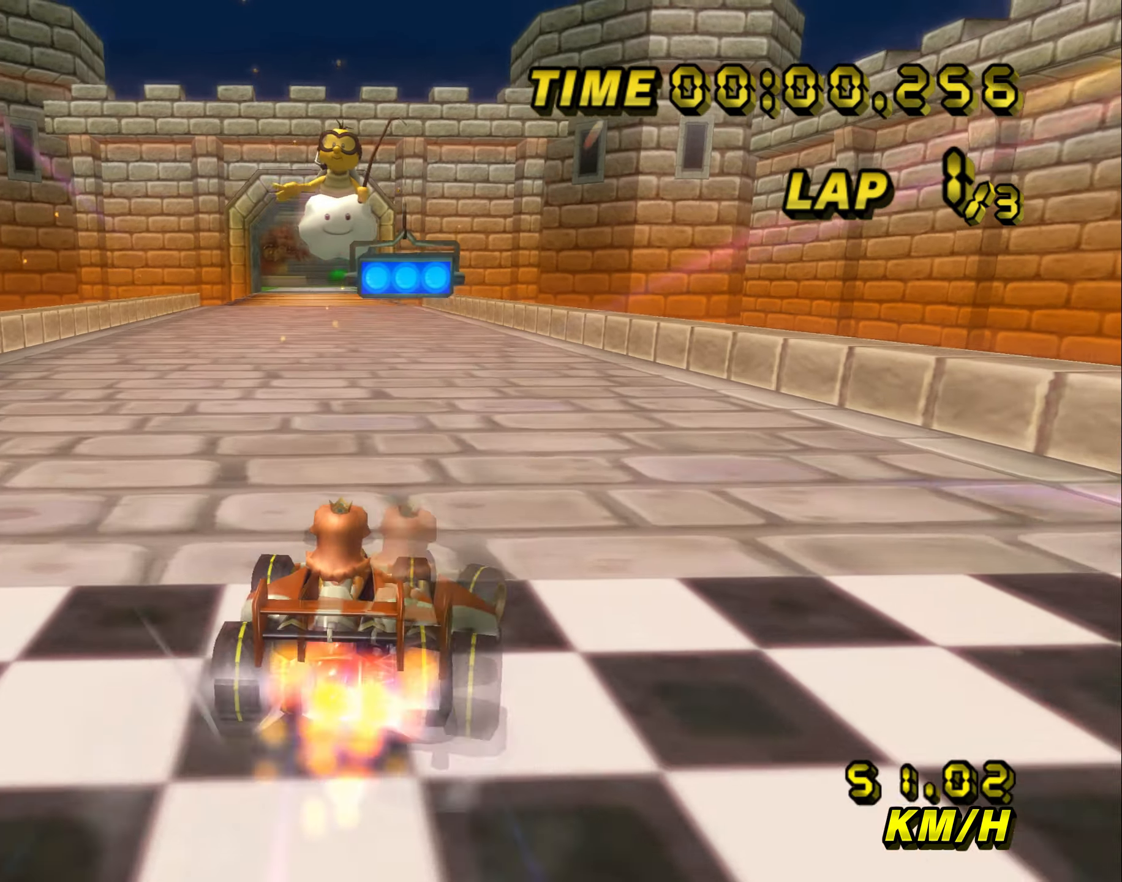
{"dt_ms": 500, "buttons": ["A"], "left_stick": "center", "events": []}
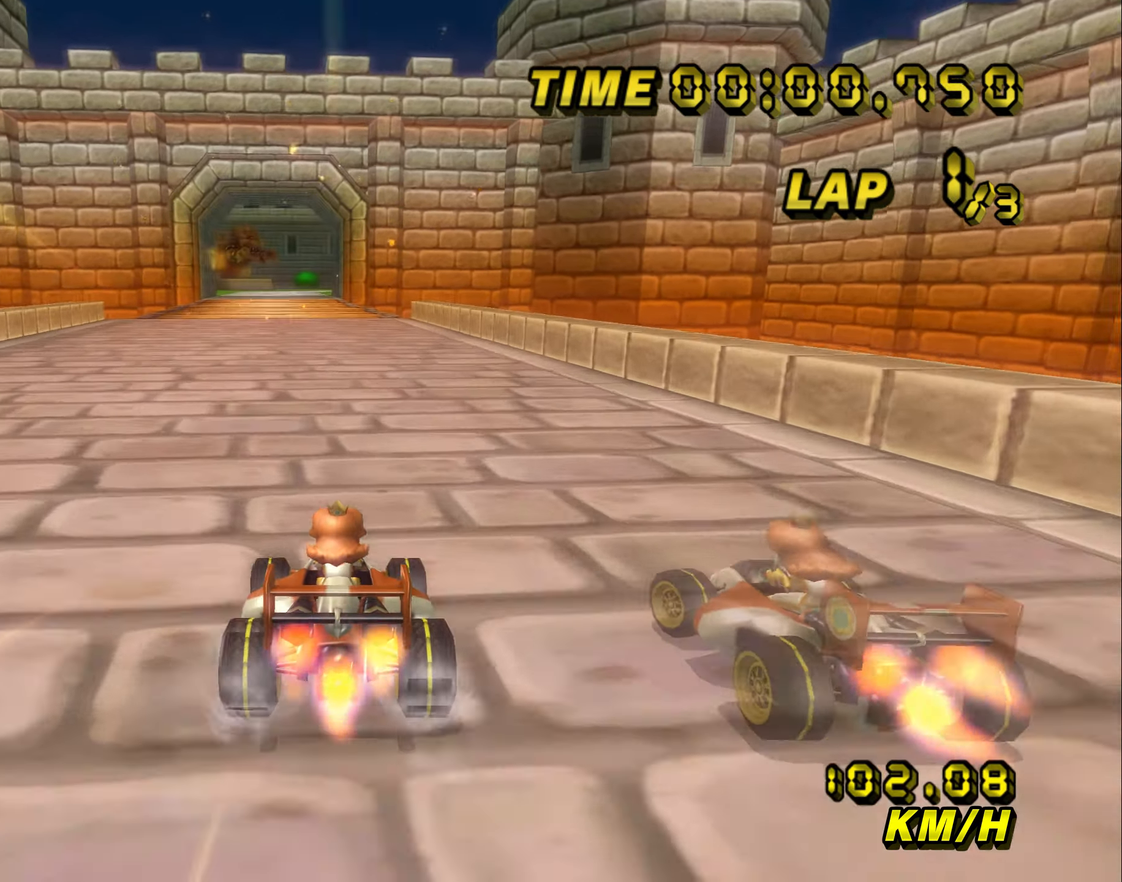
{"dt_ms": 500, "buttons": ["A"], "left_stick": "center", "events": []}
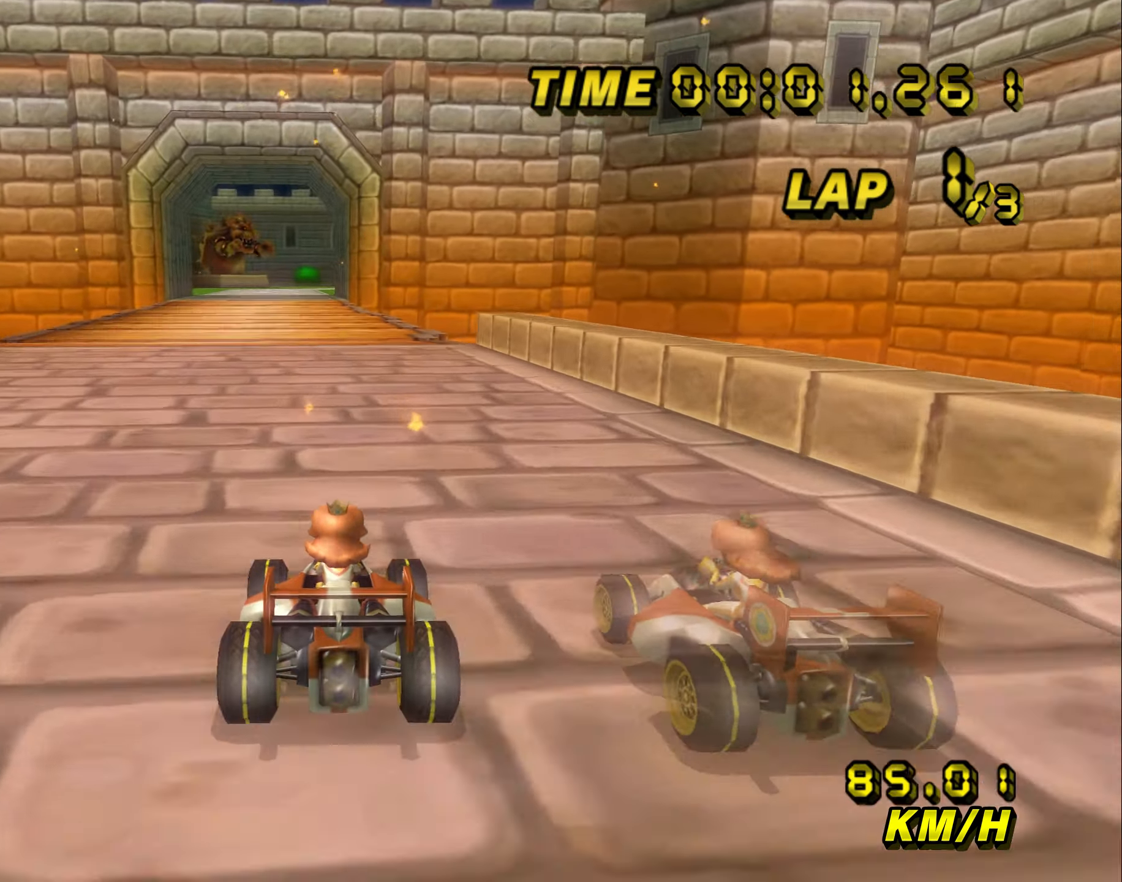
{"dt_ms": 500, "buttons": ["A"], "left_stick": "center", "events": []}
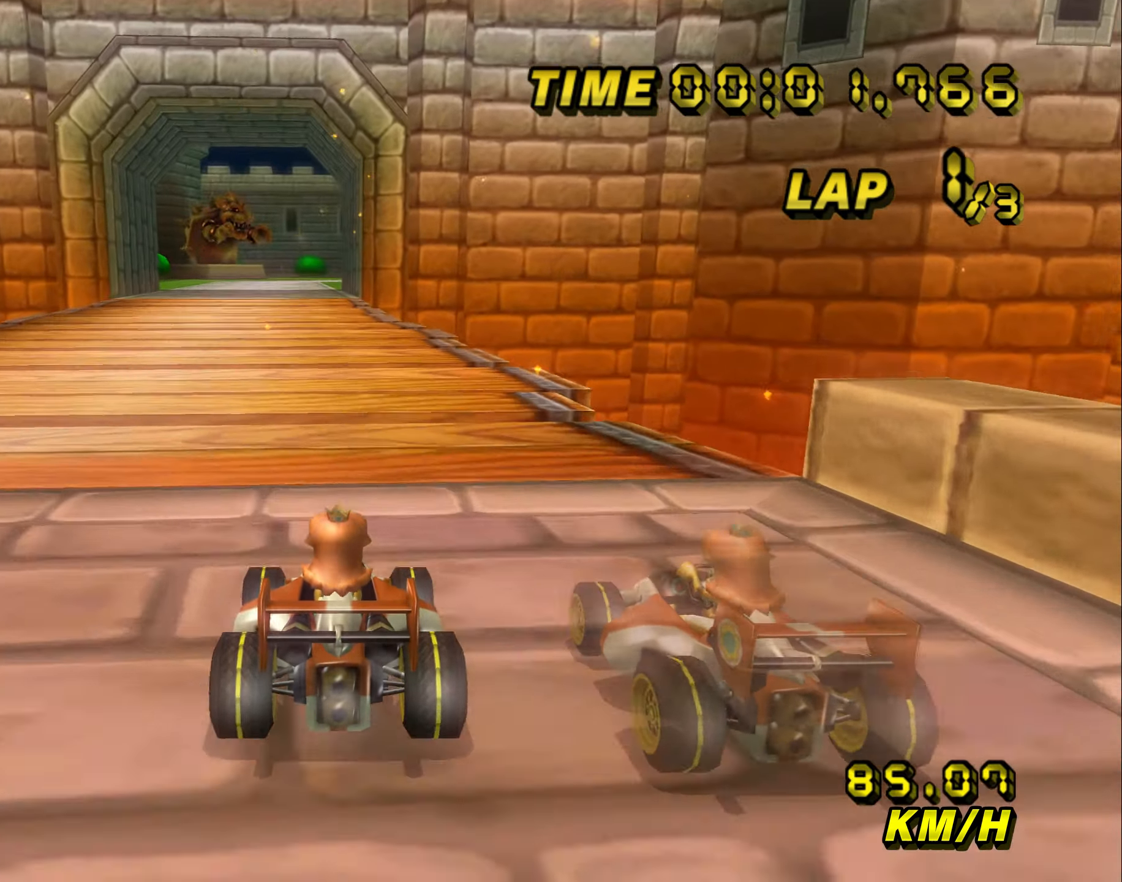
{"dt_ms": 500, "buttons": ["A"], "left_stick": "center", "events": []}
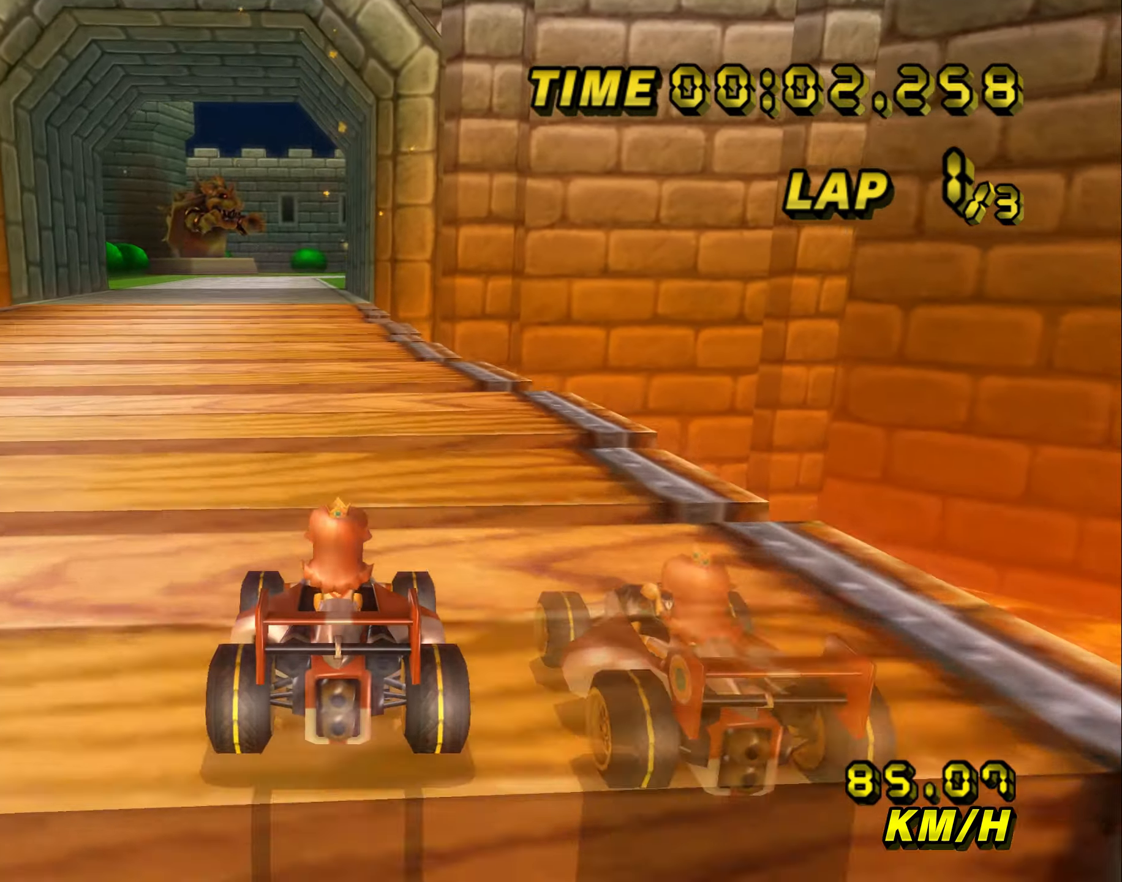
{"dt_ms": 500, "buttons": ["A"], "left_stick": "center", "events": []}
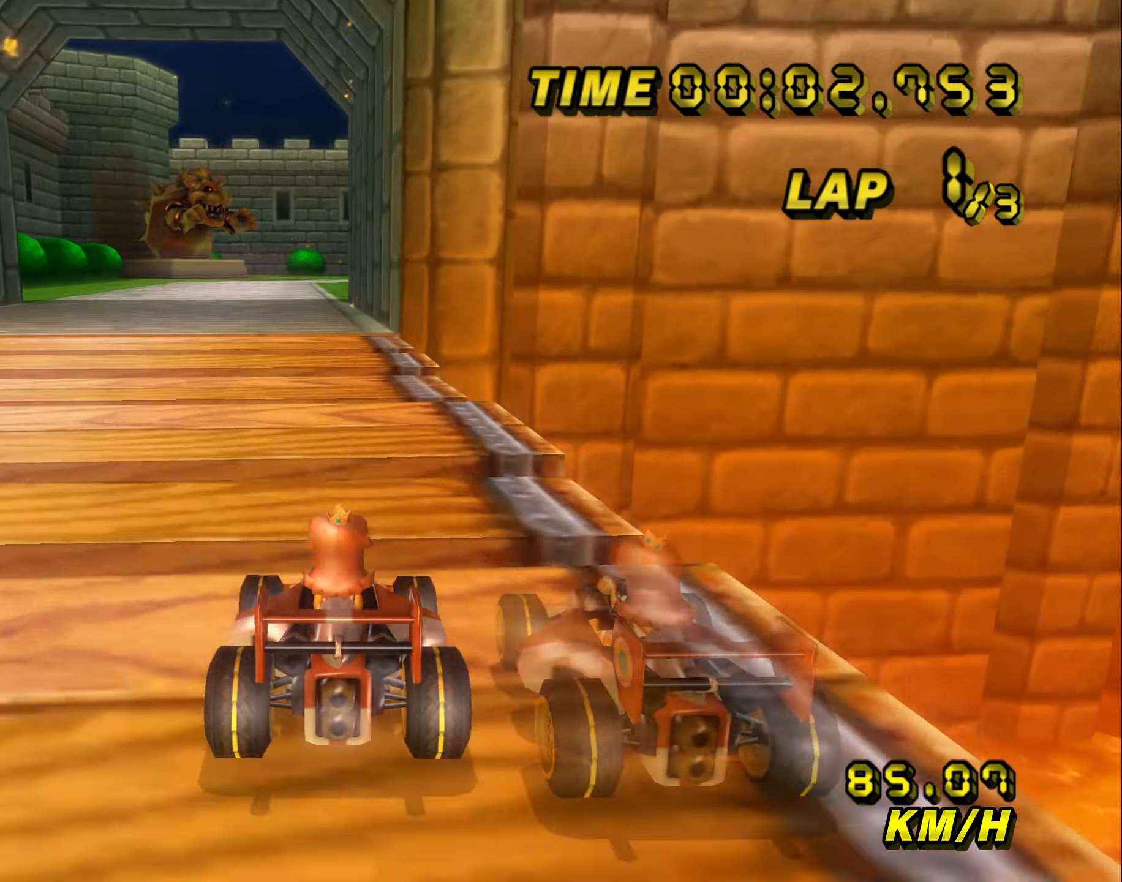
{"dt_ms": 500, "buttons": ["A"], "left_stick": "center", "events": []}
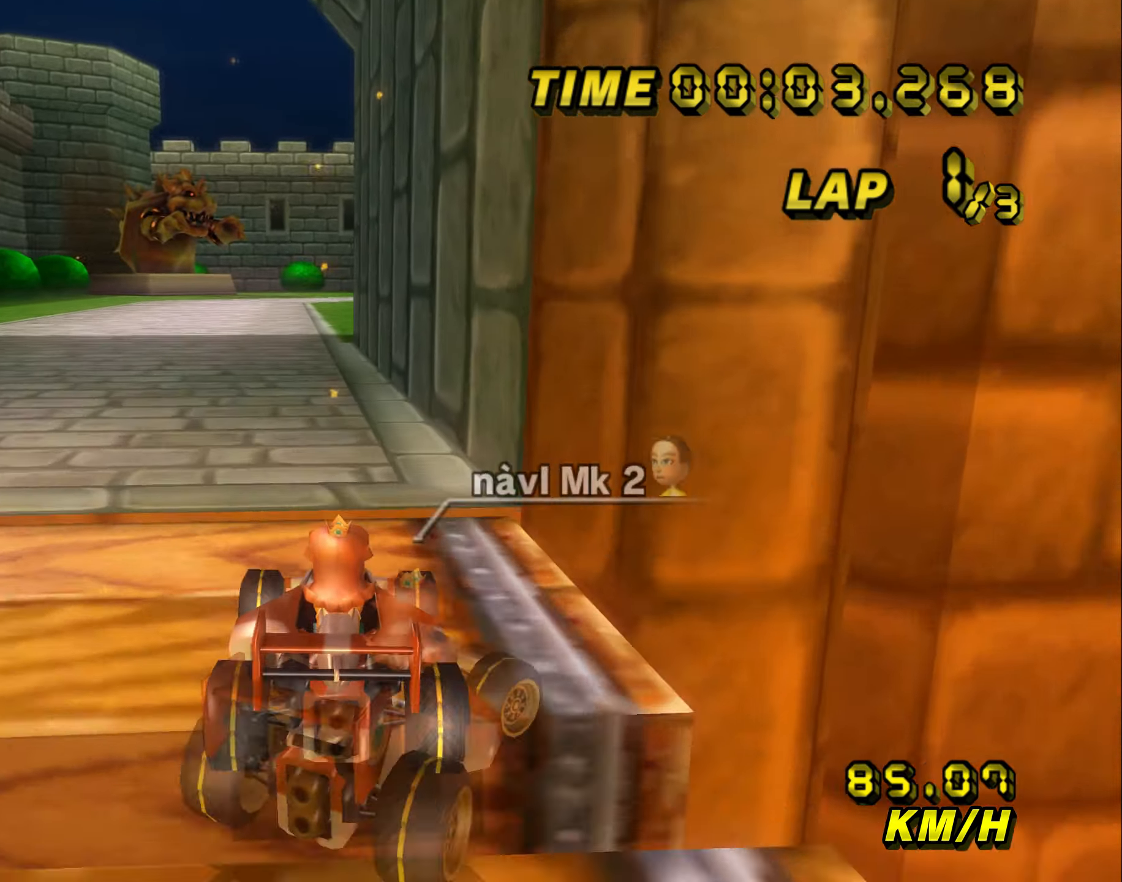
{"dt_ms": 500, "buttons": ["A", "B"], "left_stick": "up", "events": [[17, "B", "down"], [17, "left_stick", "up-right"], [200, "left_stick", "up"]]}
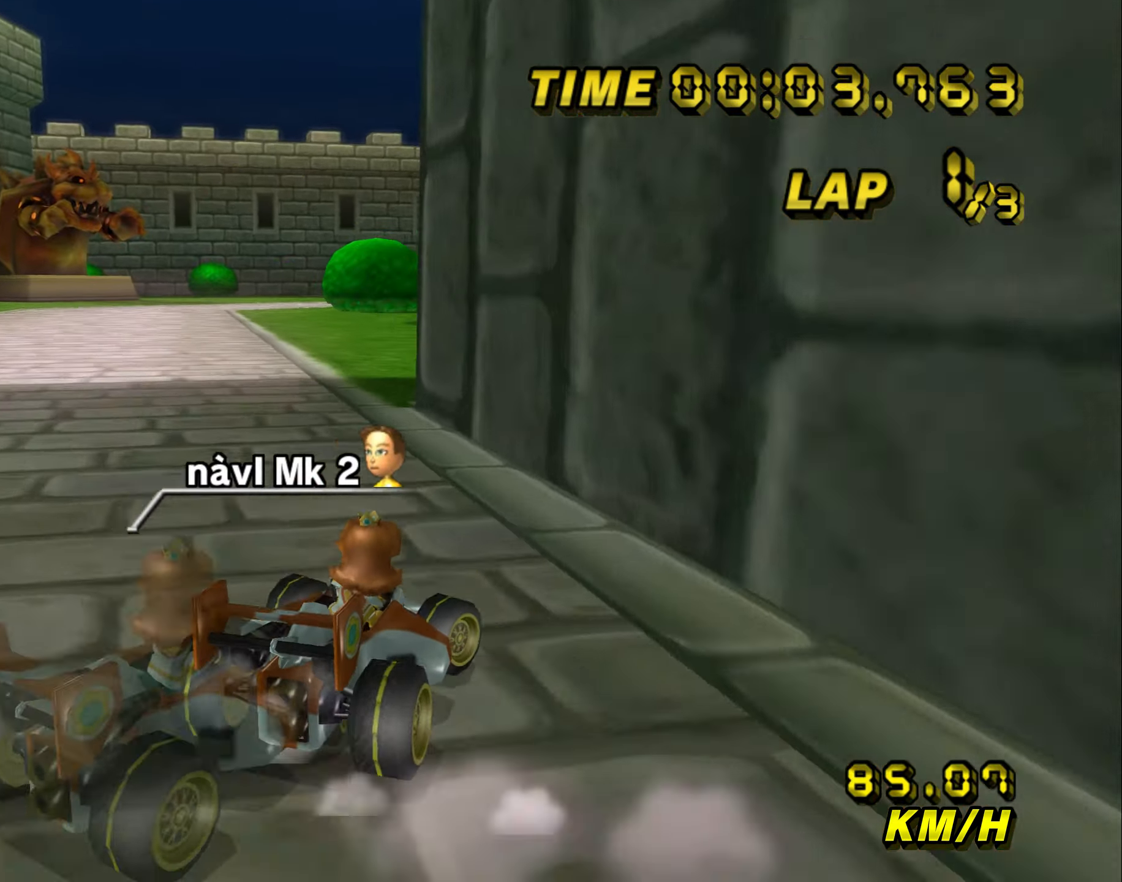
{"dt_ms": 500, "buttons": ["A", "B"], "left_stick": "left", "events": [[250, "left_stick", "left"]]}
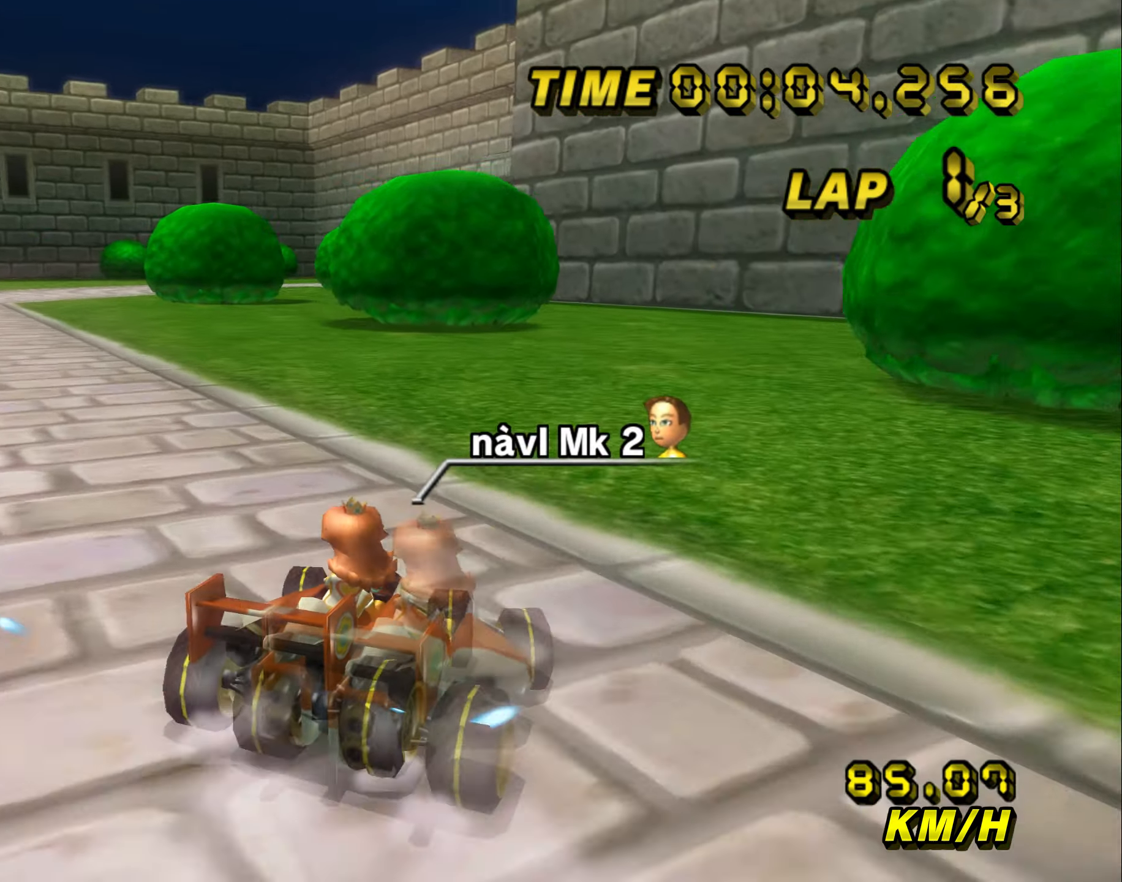
{"dt_ms": 500, "buttons": ["A", "B"], "left_stick": "left"}
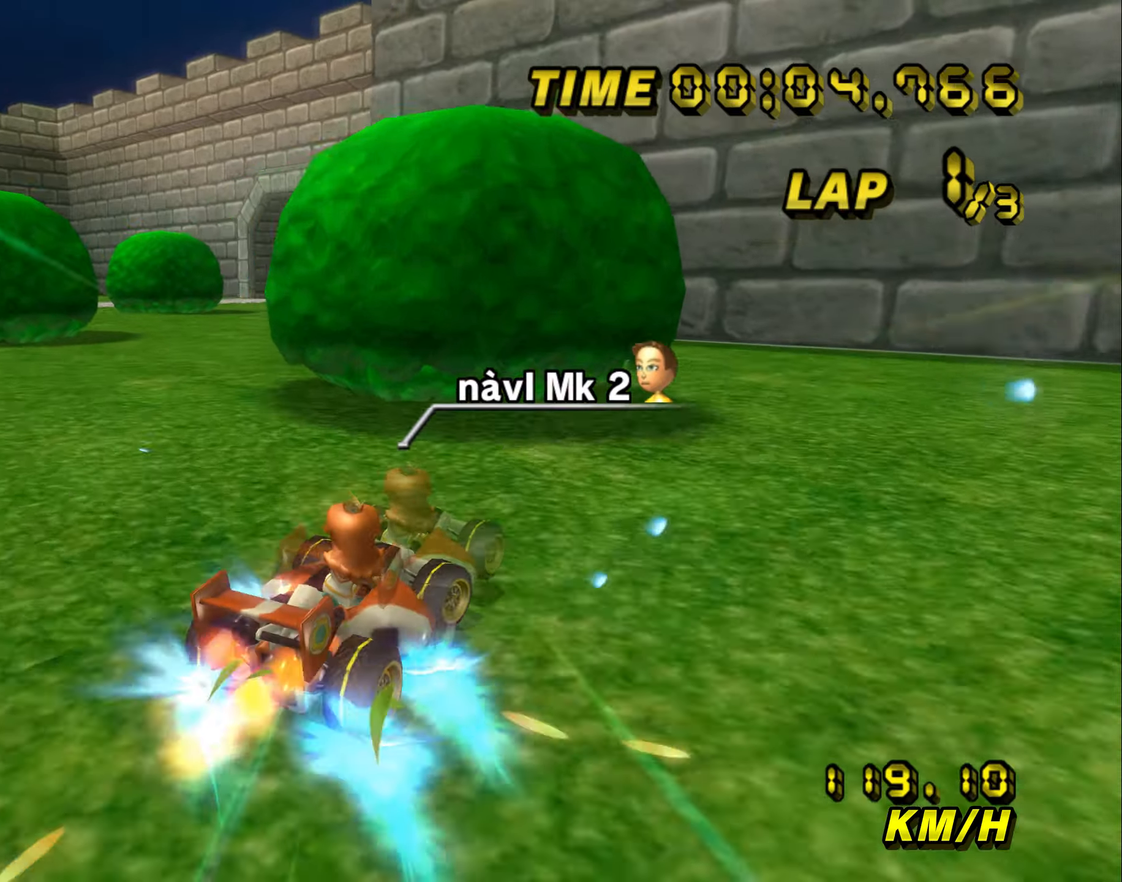
{"dt_ms": 500, "buttons": ["A", "B"], "left_stick": "left", "events": []}
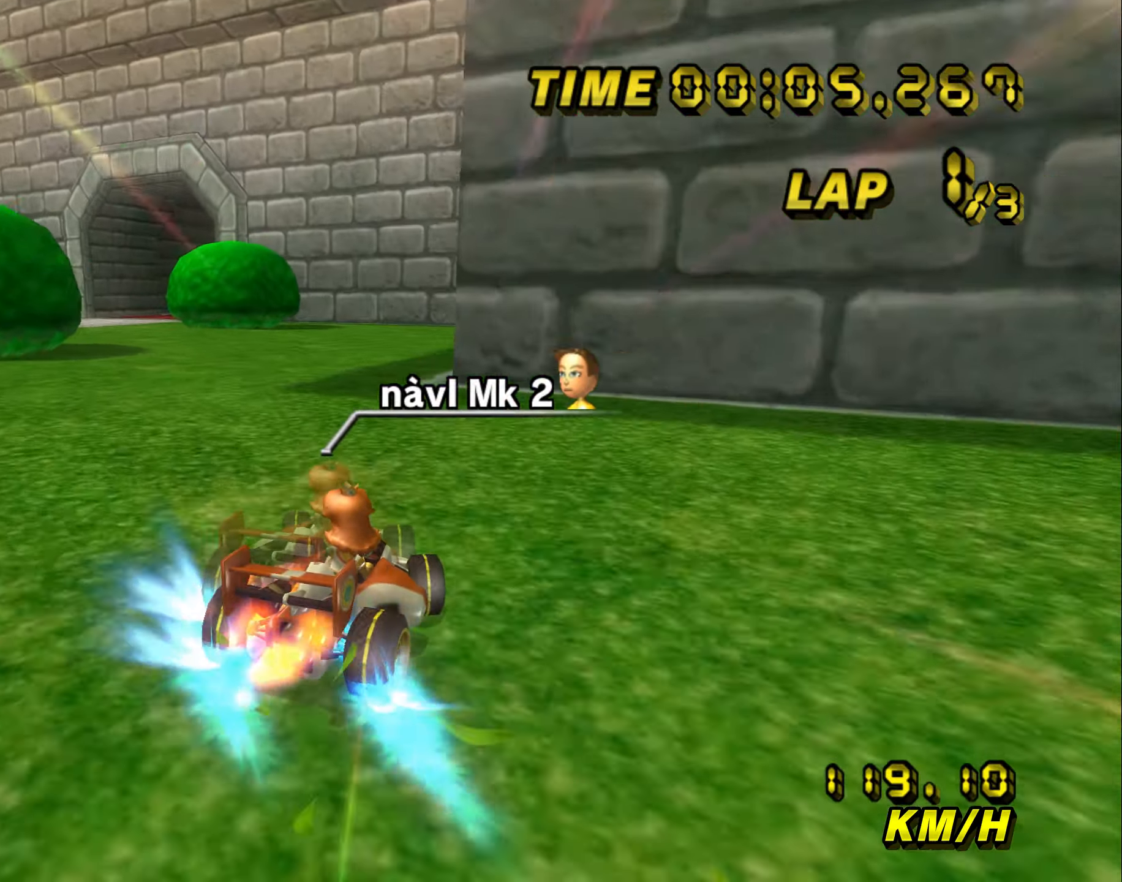
{"dt_ms": 500, "buttons": ["A", "B"], "left_stick": "left", "events": []}
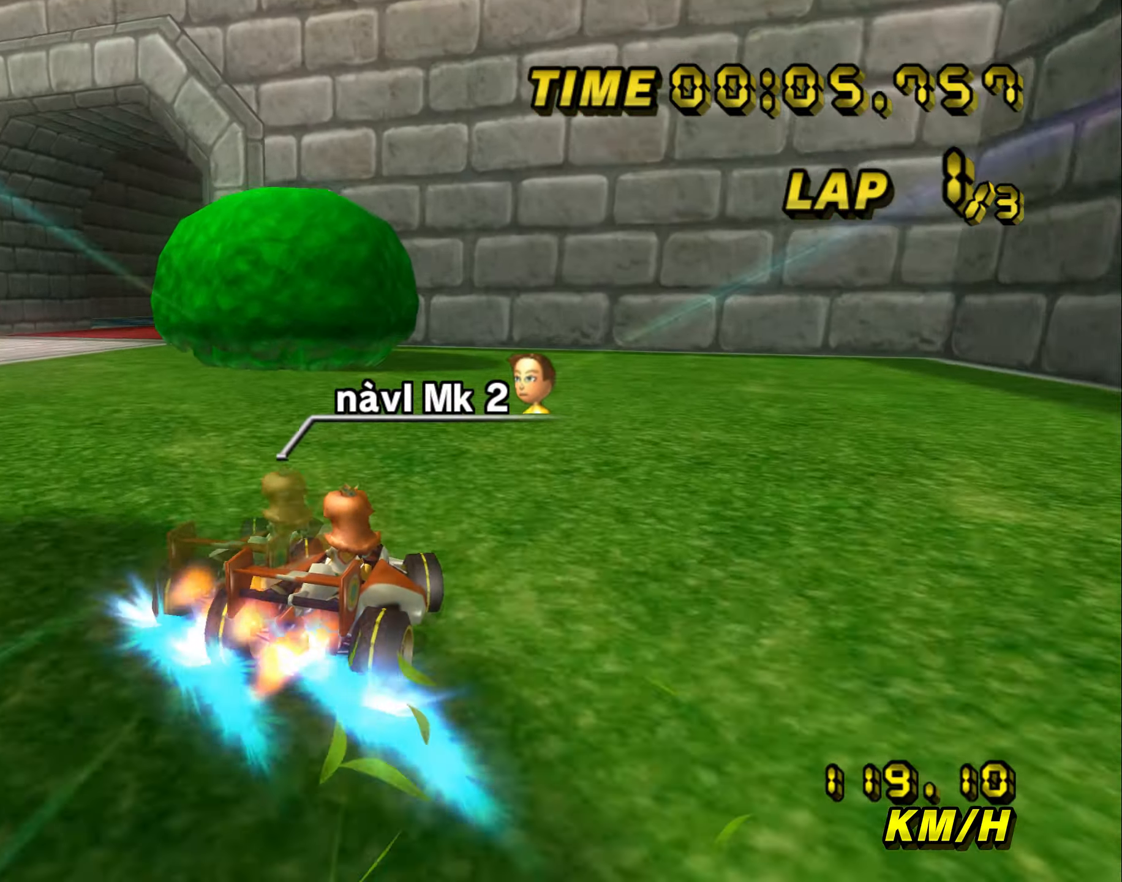
{"dt_ms": 1000, "buttons": ["A"], "left_stick": "left"}
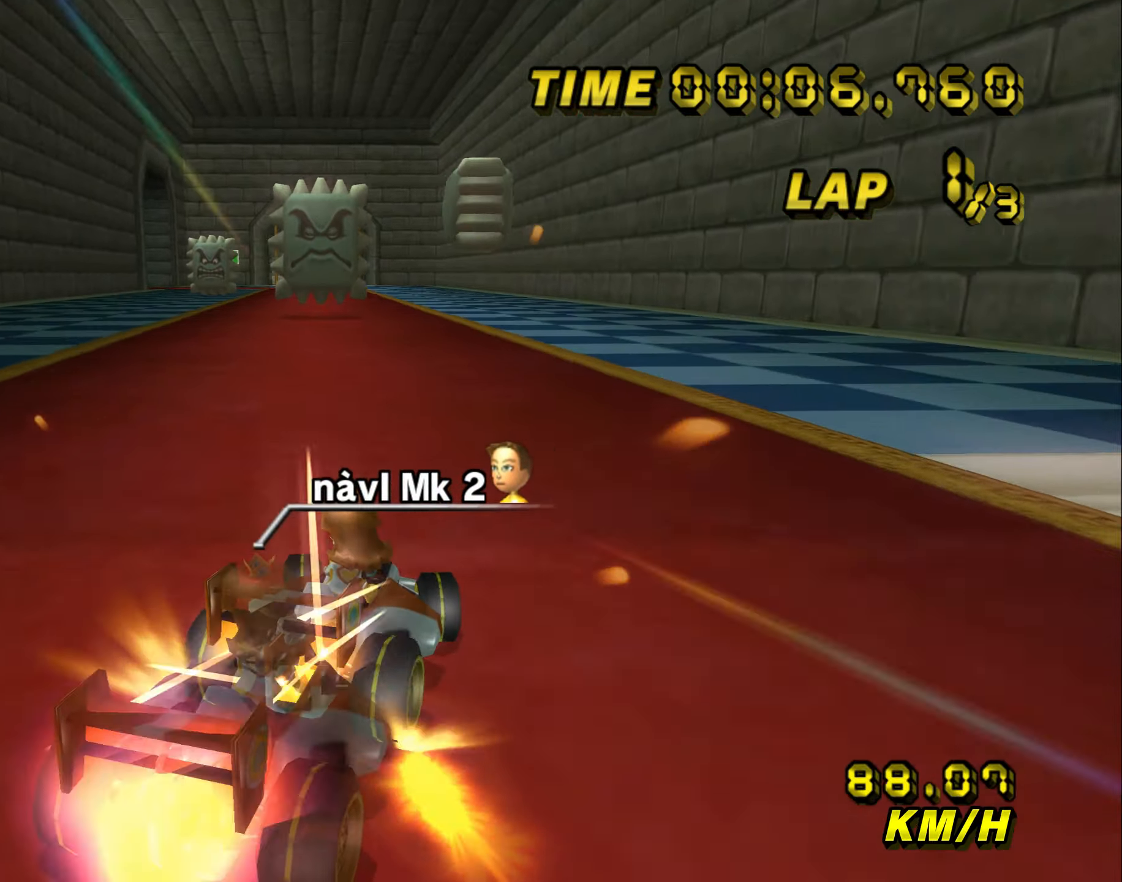
{"dt_ms": 500, "buttons": ["A", "B"], "left_stick": "left", "events": [[150, "B", "down"]]}
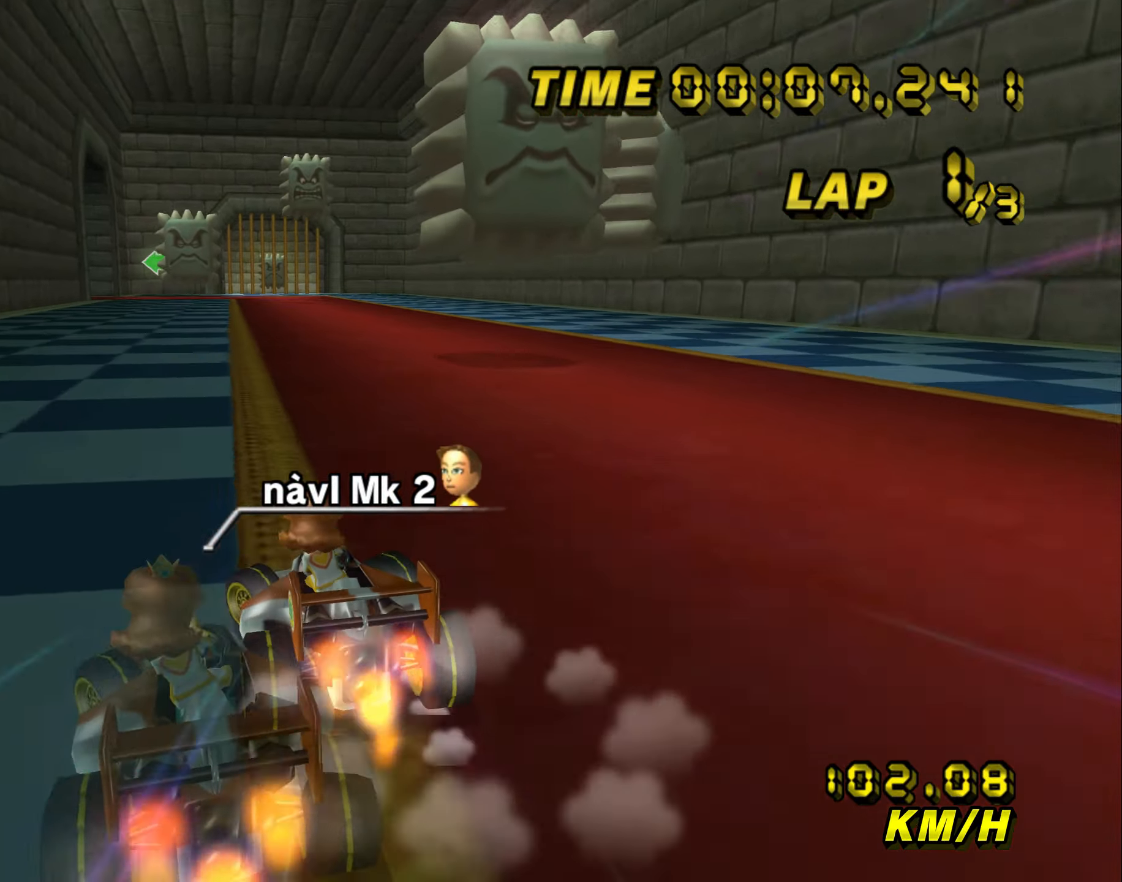
{"dt_ms": 500, "buttons": ["A", "B"], "left_stick": "down-left", "events": [[184, "left_stick", "down-left"]]}
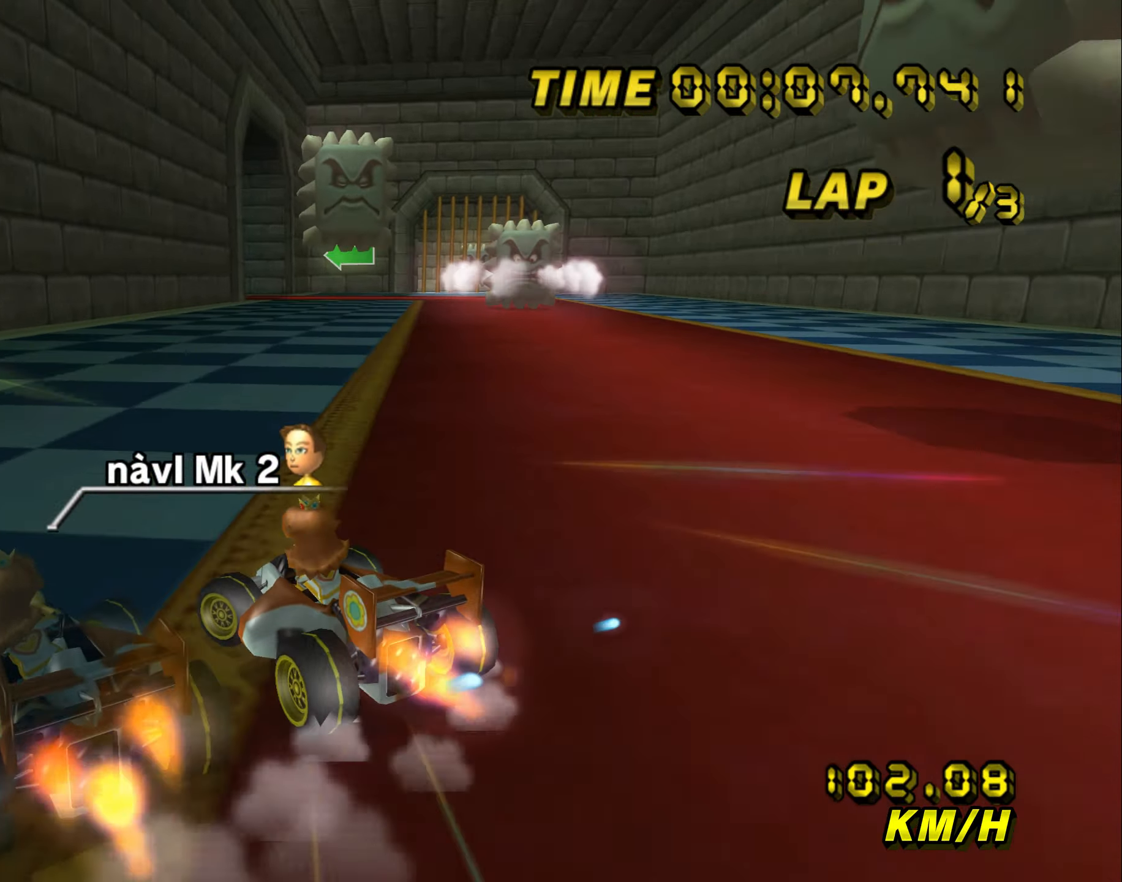
{"dt_ms": 500, "buttons": ["A", "B"], "left_stick": "right", "events": [[84, "left_stick", "right"]]}
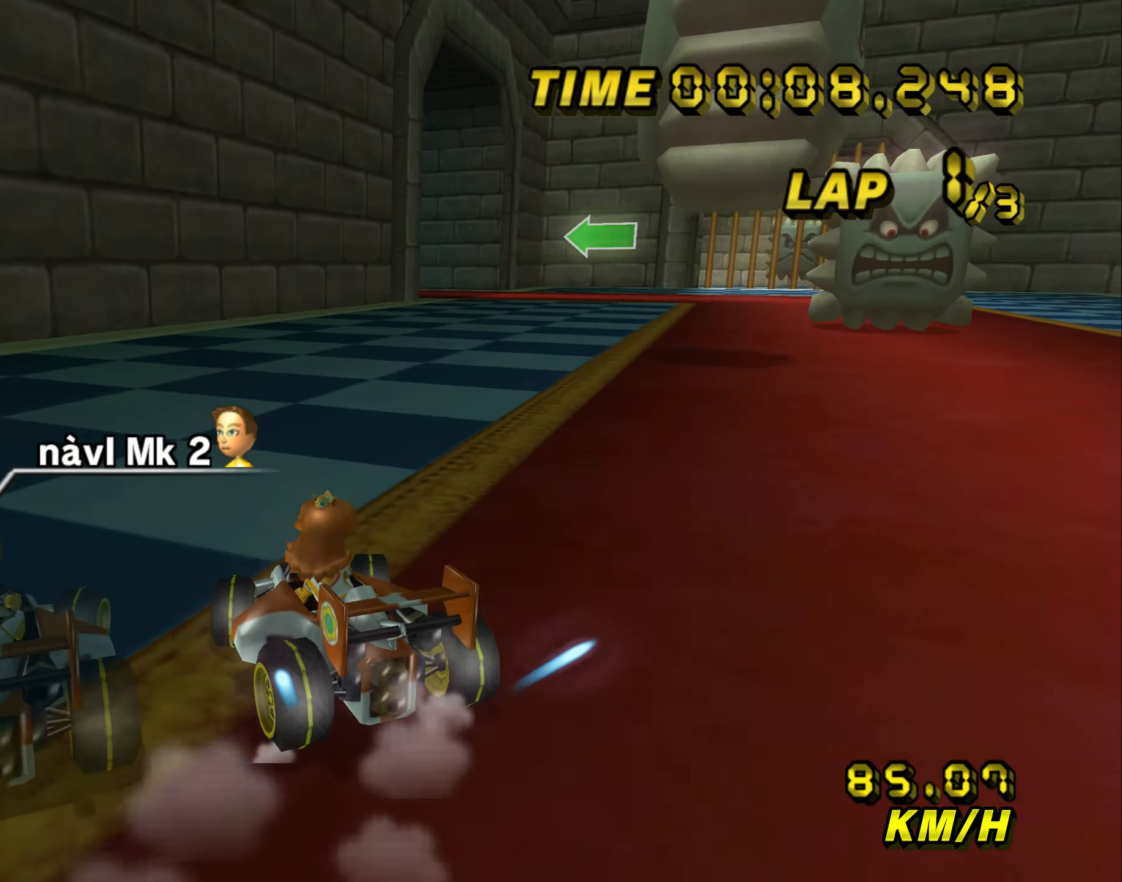
{"dt_ms": 500, "buttons": ["A", "B"], "left_stick": "right", "events": []}
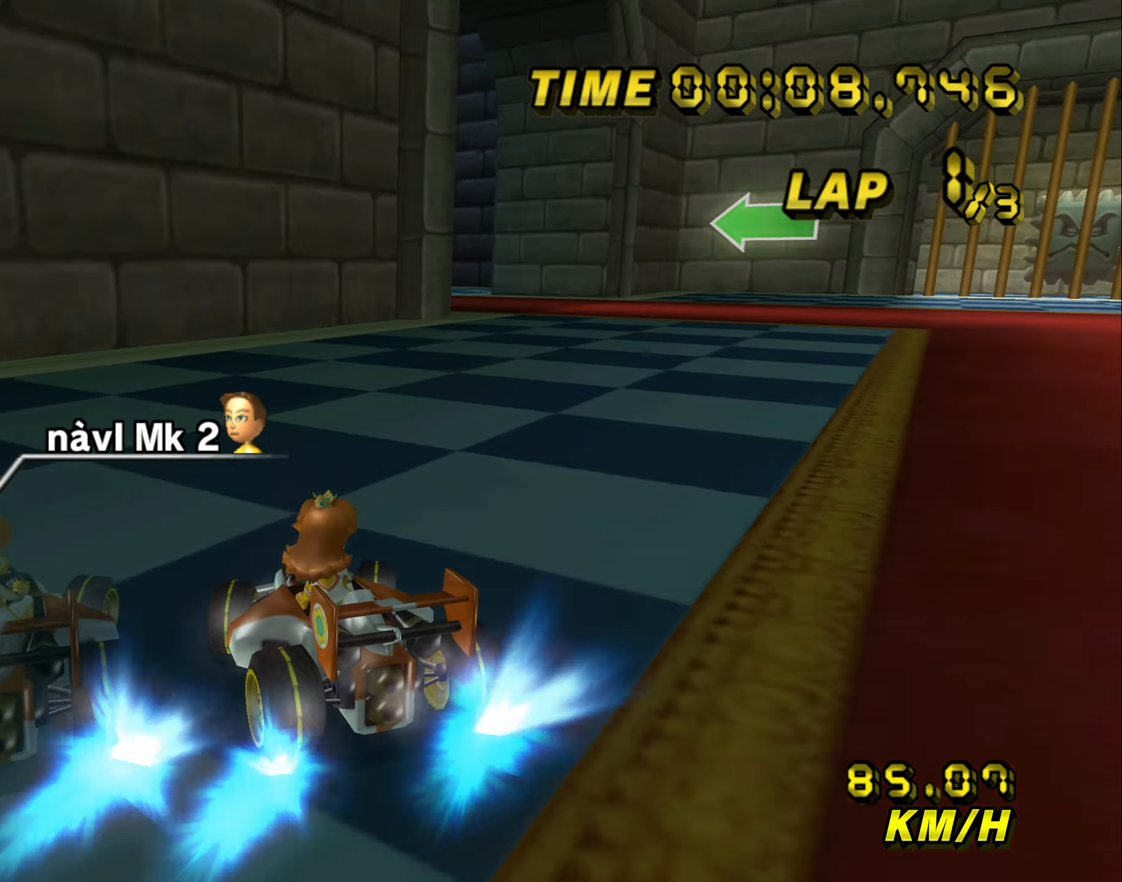
{"dt_ms": 500, "buttons": ["A", "B"], "left_stick": "left", "events": [[400, "left_stick", "left"]]}
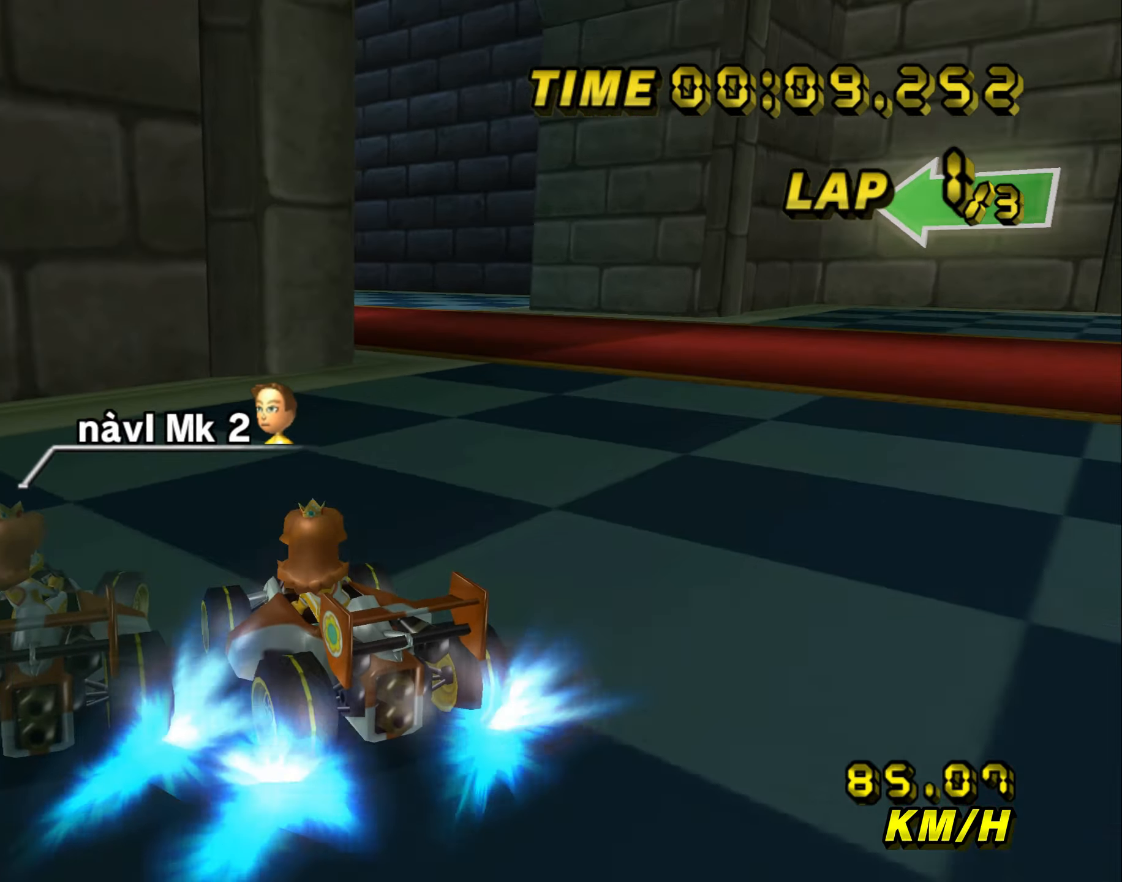
{"dt_ms": 500, "buttons": ["A", "B"], "left_stick": "left", "events": []}
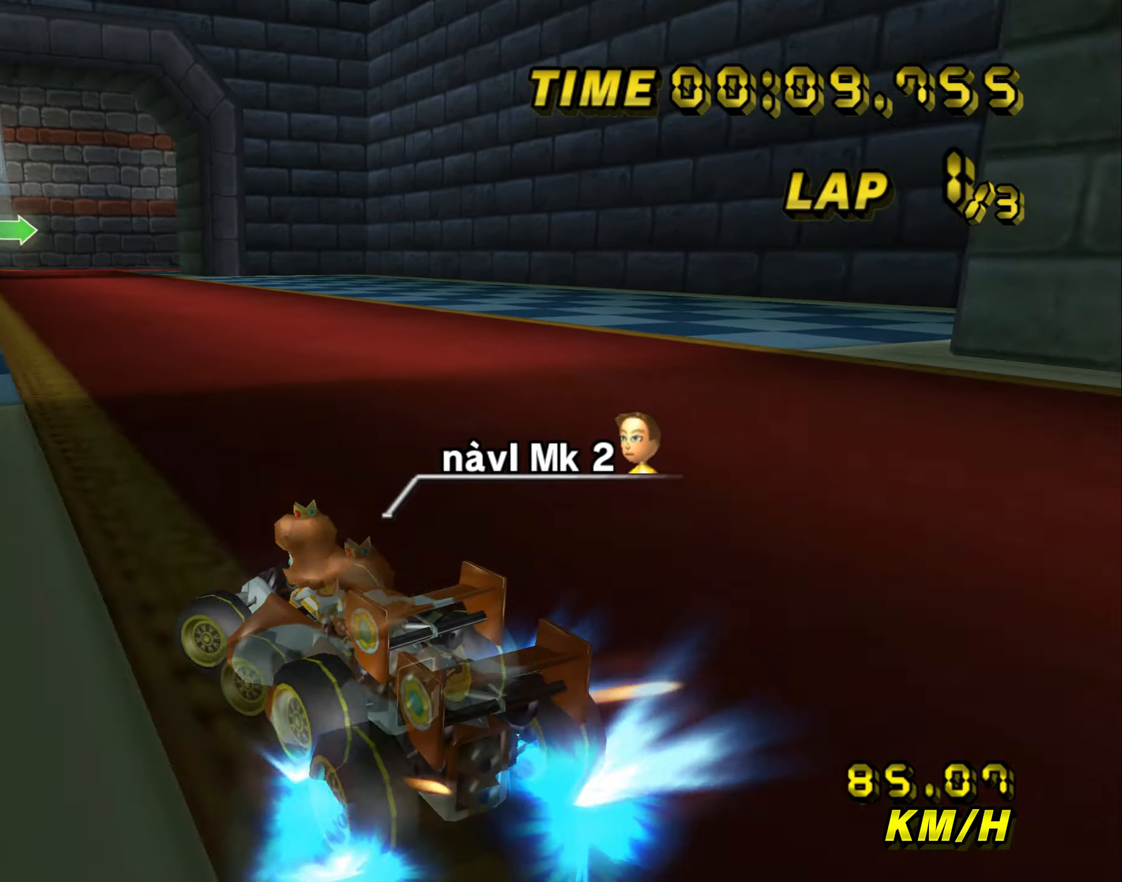
{"dt_ms": 500, "buttons": ["A", "B"], "left_stick": "right", "events": [[233, "B", "up"], [233, "left_stick", "center"], [283, "left_stick", "right"], [383, "B", "down"]]}
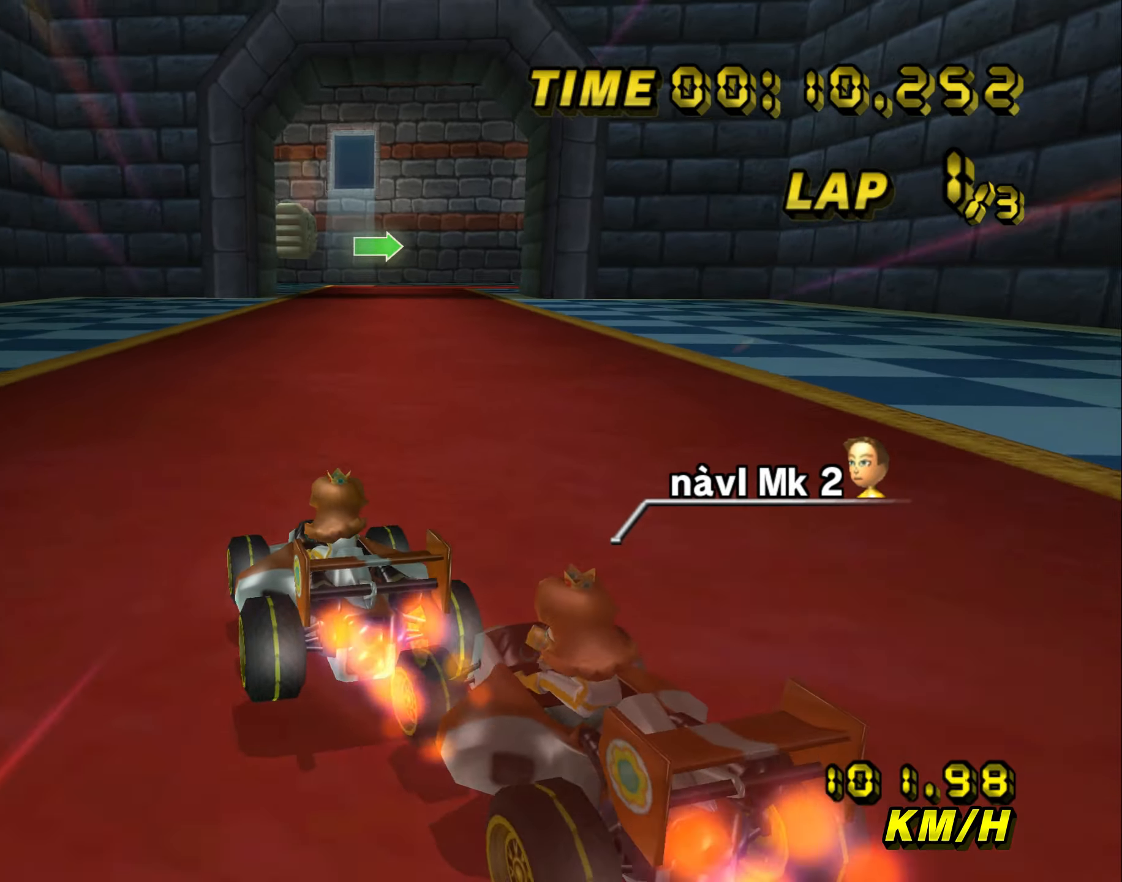
{"dt_ms": 500, "buttons": ["A", "B"], "left_stick": "right", "events": []}
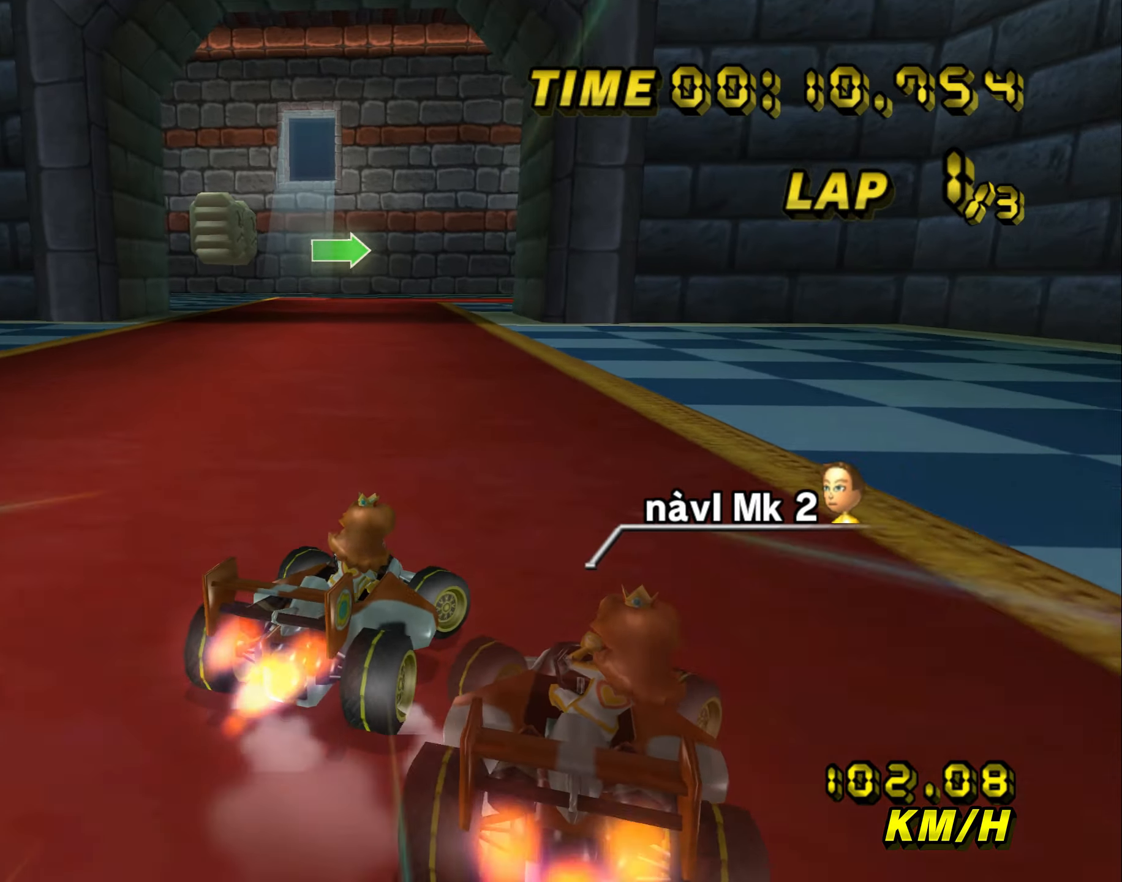
{"dt_ms": 500, "buttons": ["A", "B"], "left_stick": "left", "events": [[33, "left_stick", "up"], [366, "left_stick", "left"]]}
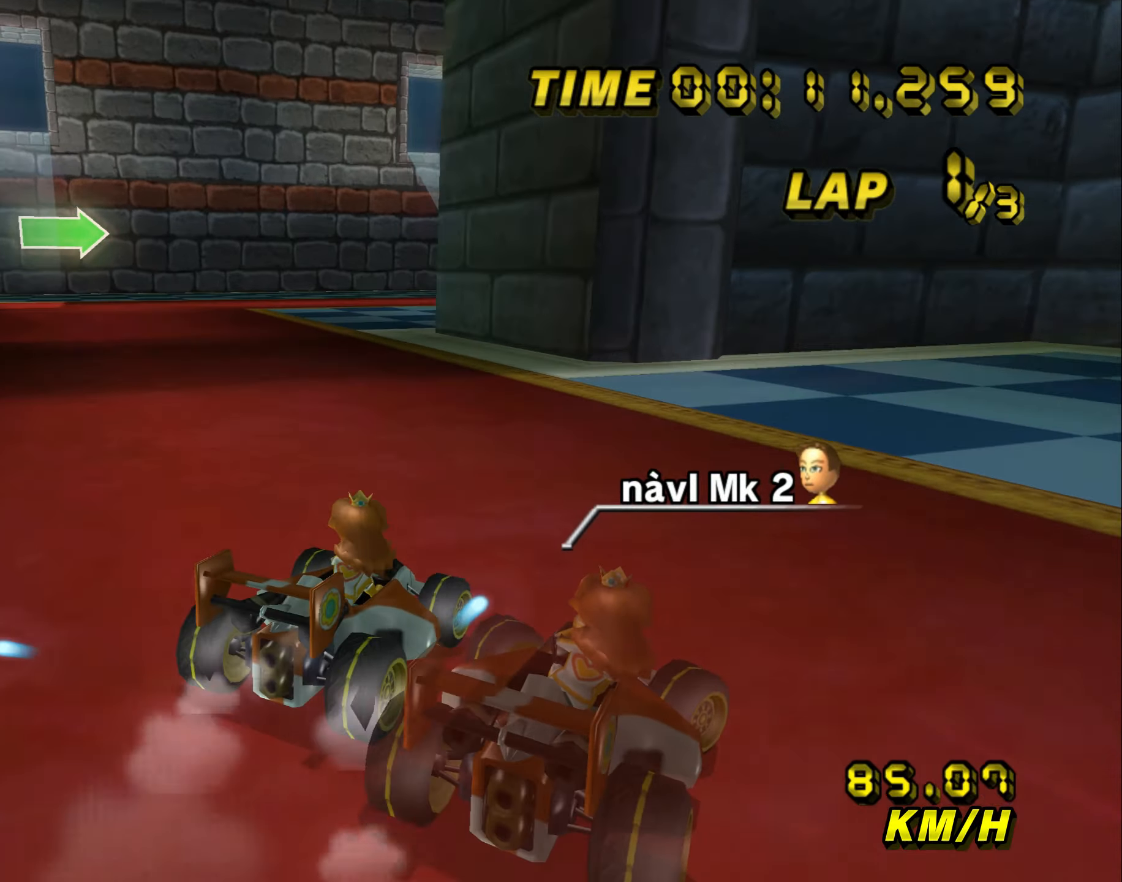
{"dt_ms": 500, "buttons": ["A", "B"], "left_stick": "up", "events": [[16, "left_stick", "up"], [166, "left_stick", "right"], [316, "left_stick", "up"]]}
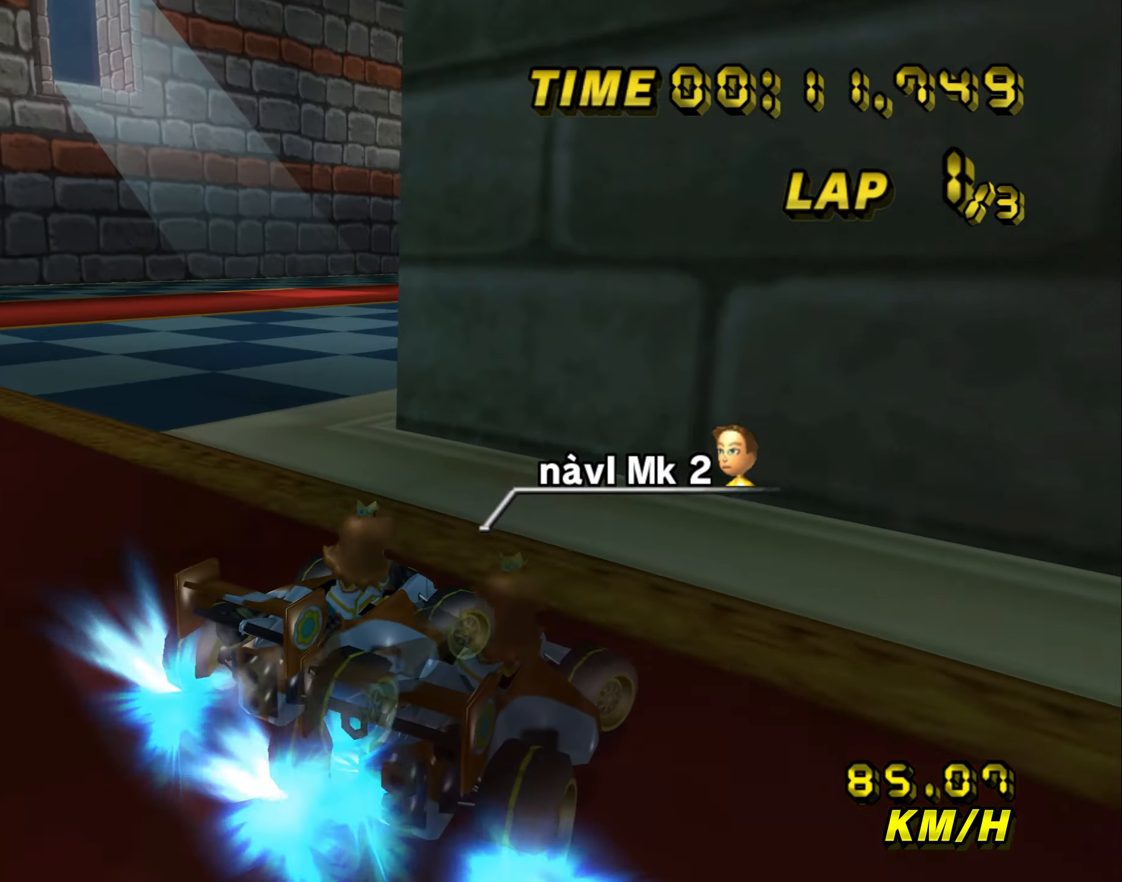
{"dt_ms": 500, "buttons": ["A", "B"], "left_stick": "up", "events": [[183, "left_stick", "up-right"], [283, "left_stick", "up"]]}